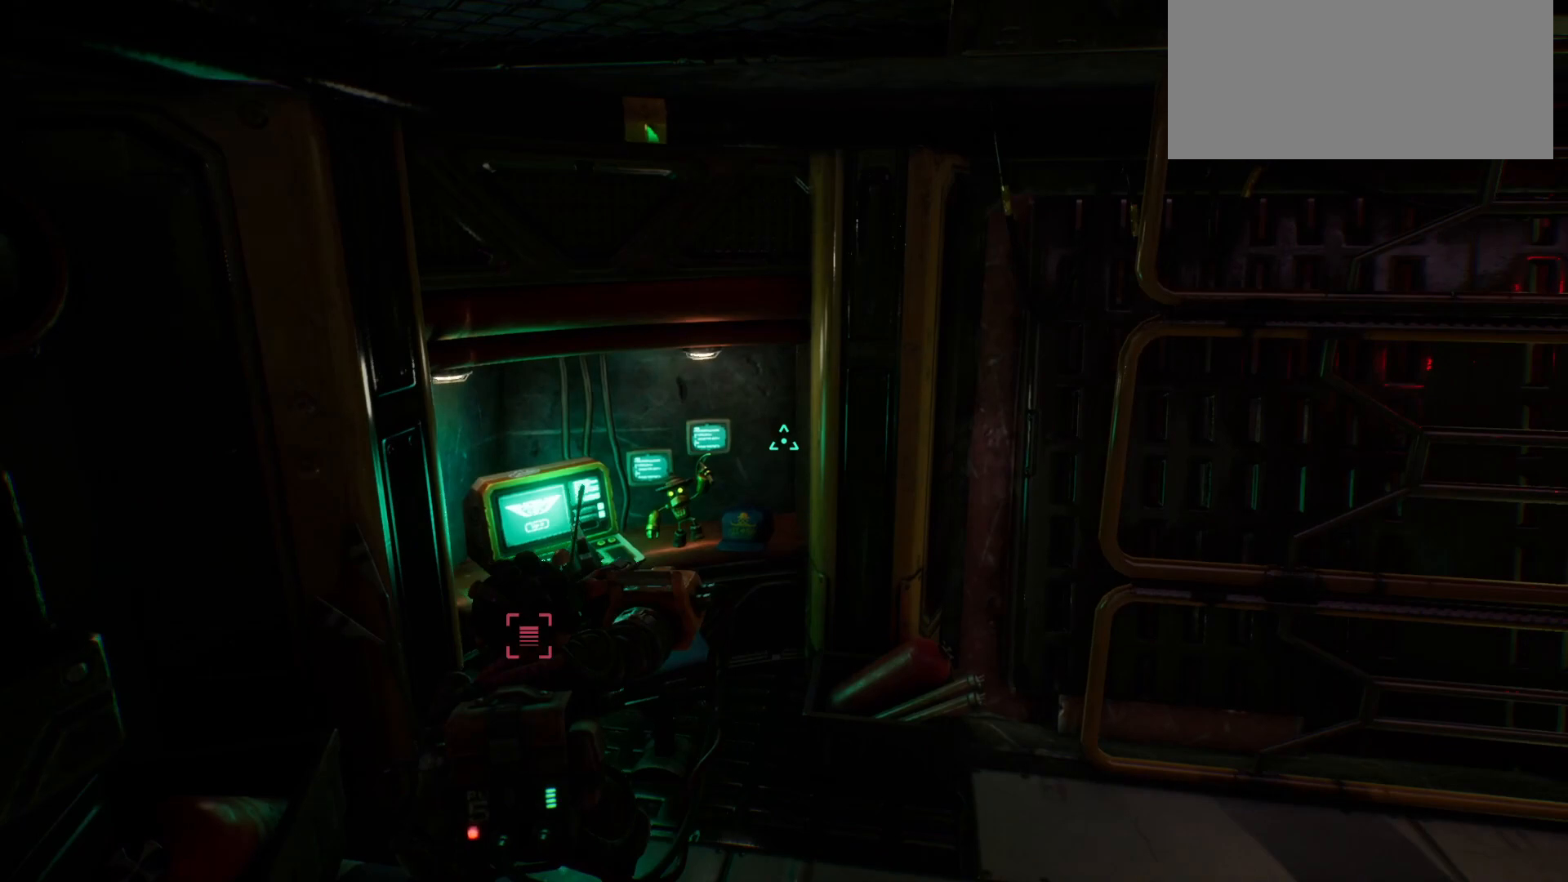
Gameplay with keyboard; each line is a JSON object with the keys held at the frame after it. "events" lists presses ("down") and releases ("up") of ".", "/", "0", "1", "2", "3", "4", "5", "6", "7", "8", "9", "a", "alt_l", "alt_r", "b", "backslash", "backspace", "c", "caps_lock", "comma", "ctrl_l", "ctrl_r", "d", "e", "equals", "escape", "f", "f1", "f10", "f11", "f12", "f2", "f3", "f4", "f5", "f6", "f7", "f8", "f9", "g", "h", "i", "j", "k", "l", "lbracket", "m", "minus", "n", "o", "p", "q", "quote", "r", "rbracket", "return", "s", "semicolon", "shift_l", "shift_r", "space", "super", "t", "tab", "tilde", "u", "v", "w", "x", "y" and "z" between this image and that frame as [ms after this image, input, new state], when the widget could be followed in between. No other keys are recorded. Mouse input is not recorded.
{"keys": ["d"], "events": [[50, "d", "down"]]}
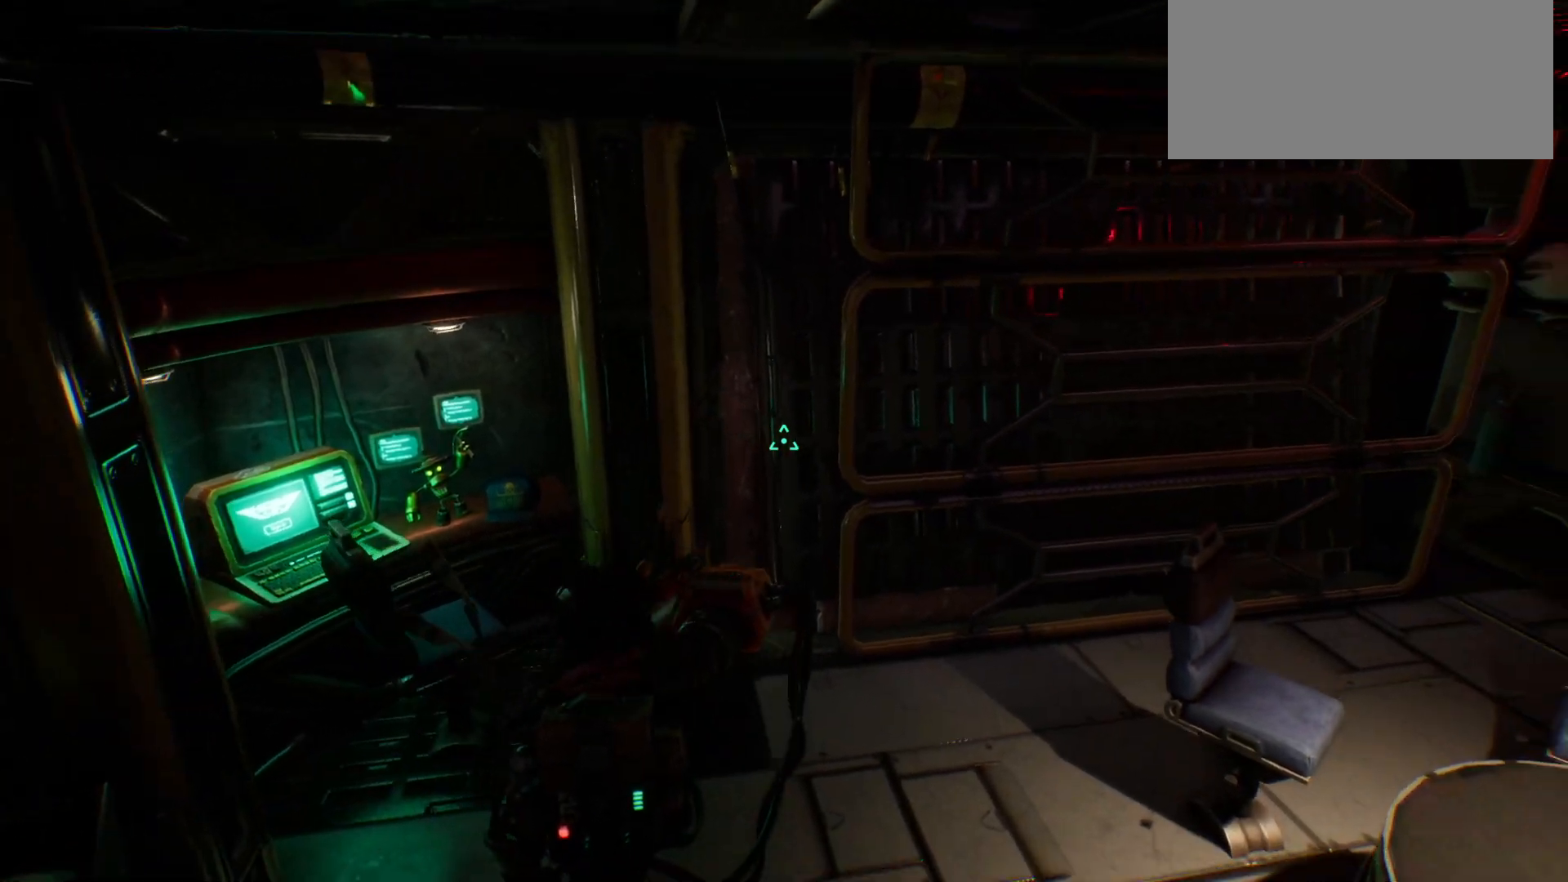
{"keys": ["d"], "events": []}
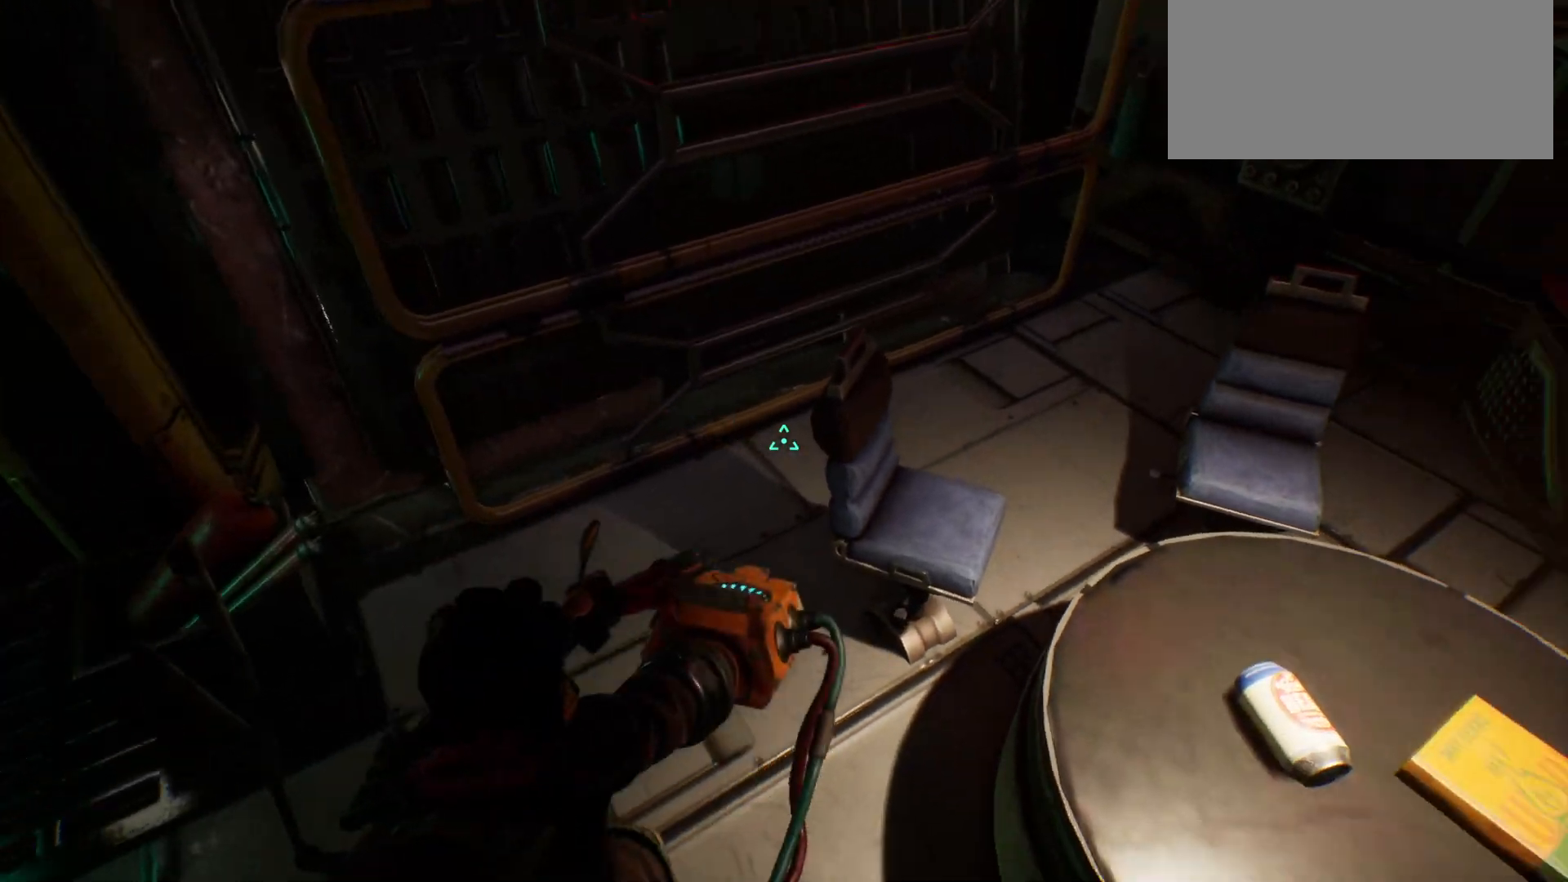
{"keys": [], "events": [[50, "d", "up"]]}
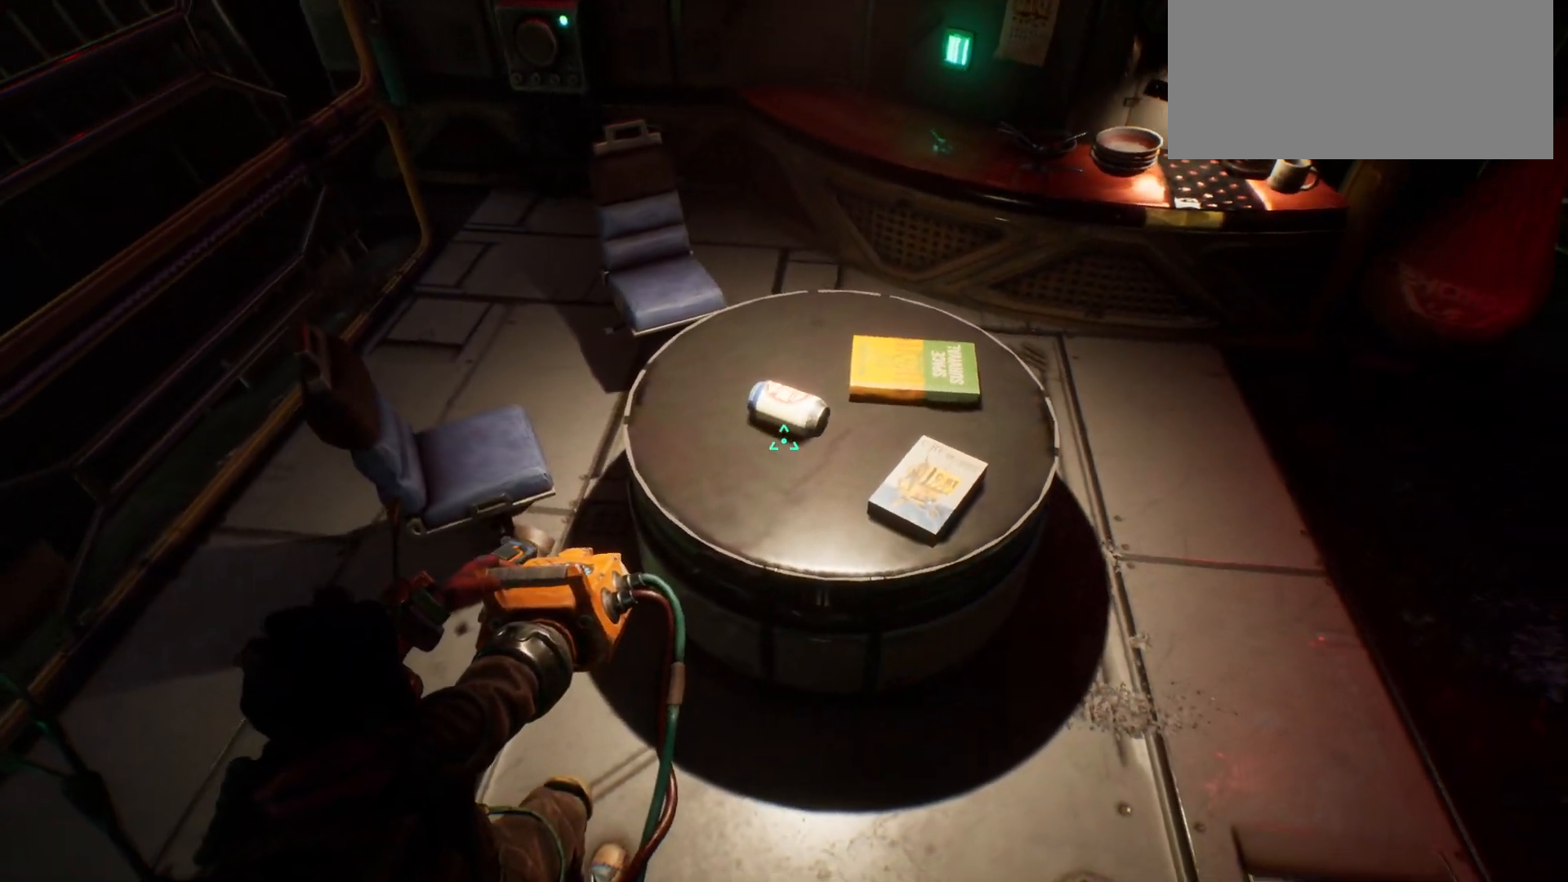
{"keys": [], "events": []}
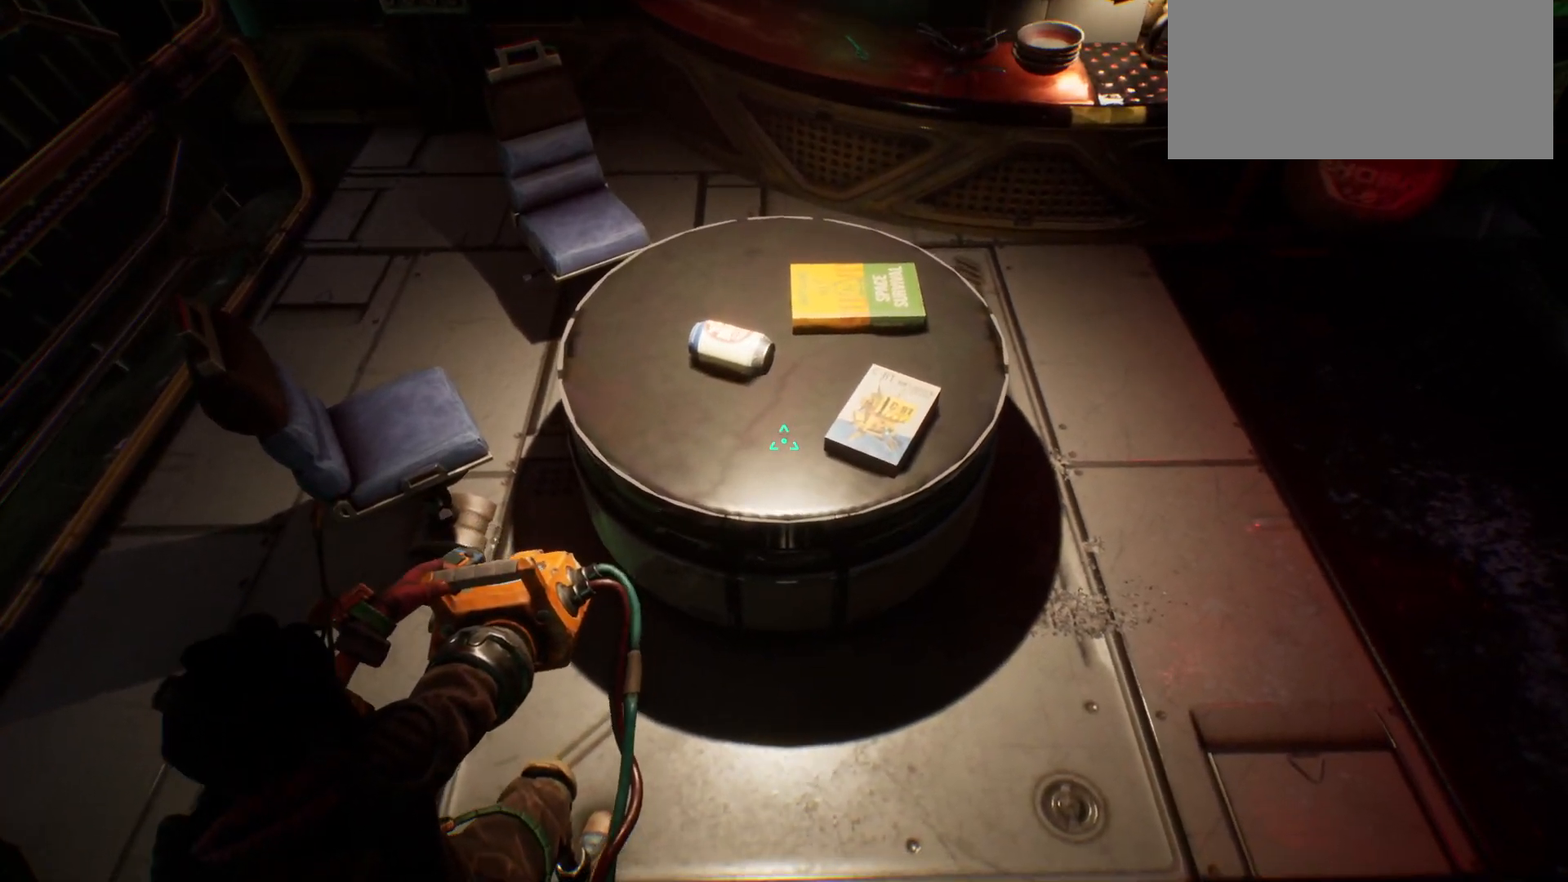
{"keys": [], "events": []}
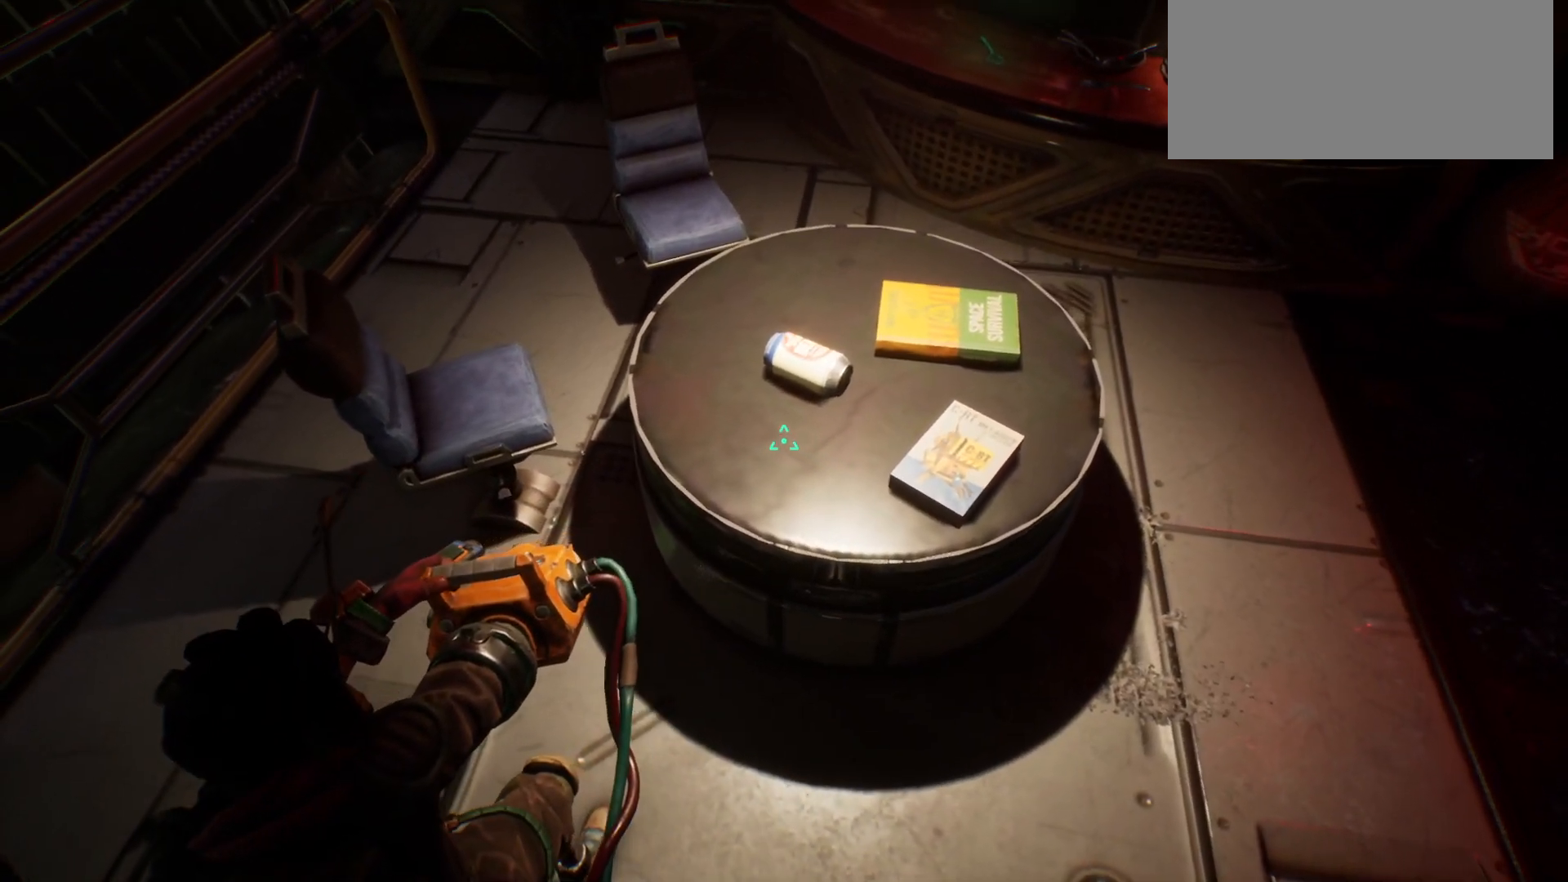
{"keys": ["d"]}
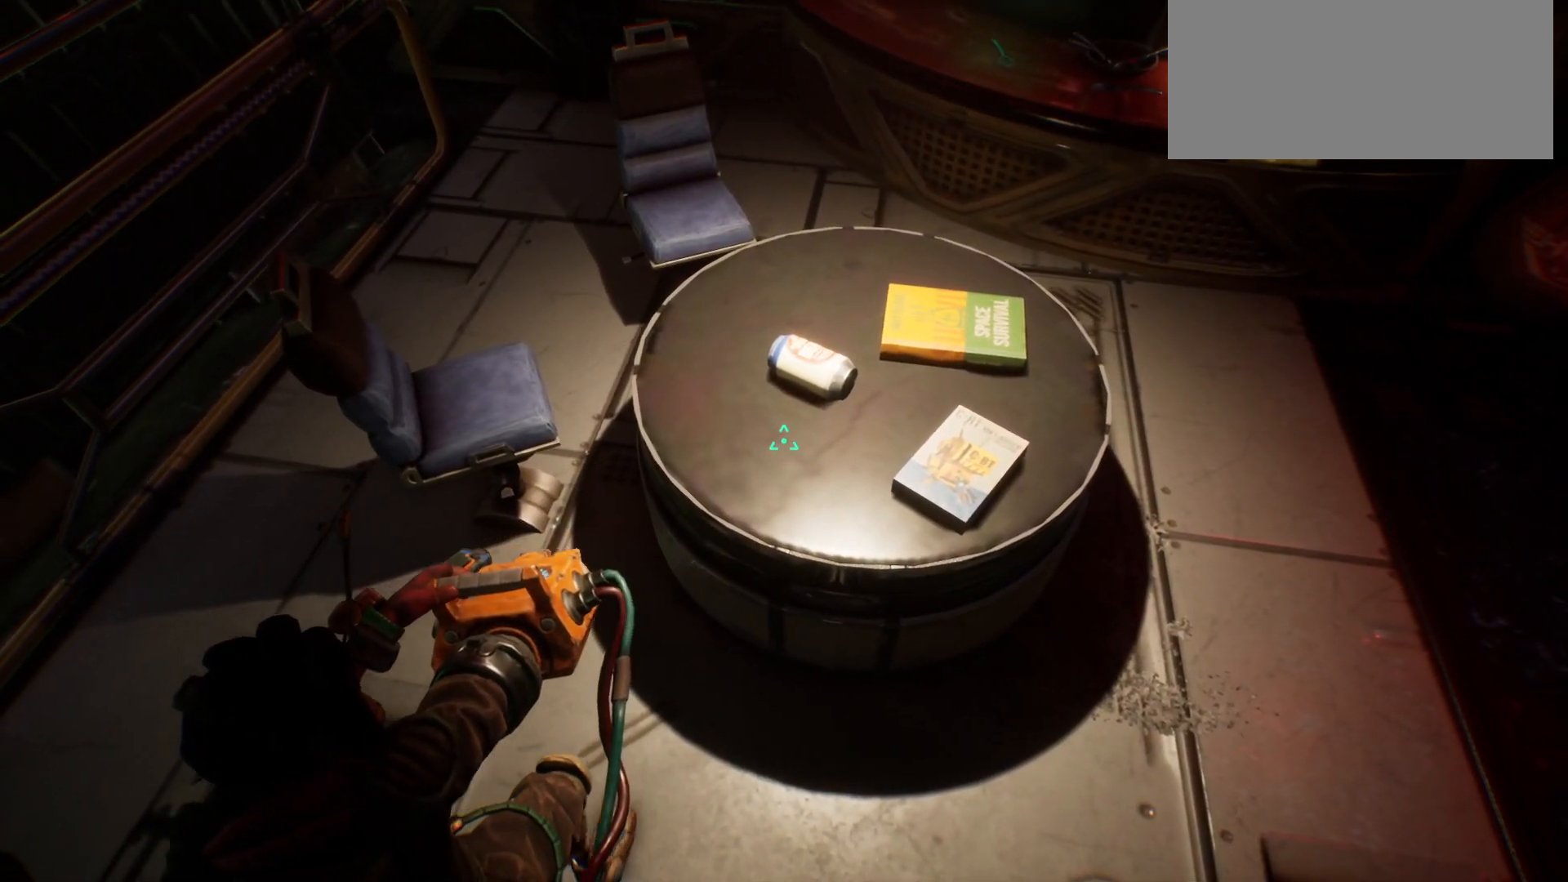
{"keys": ["d"], "events": []}
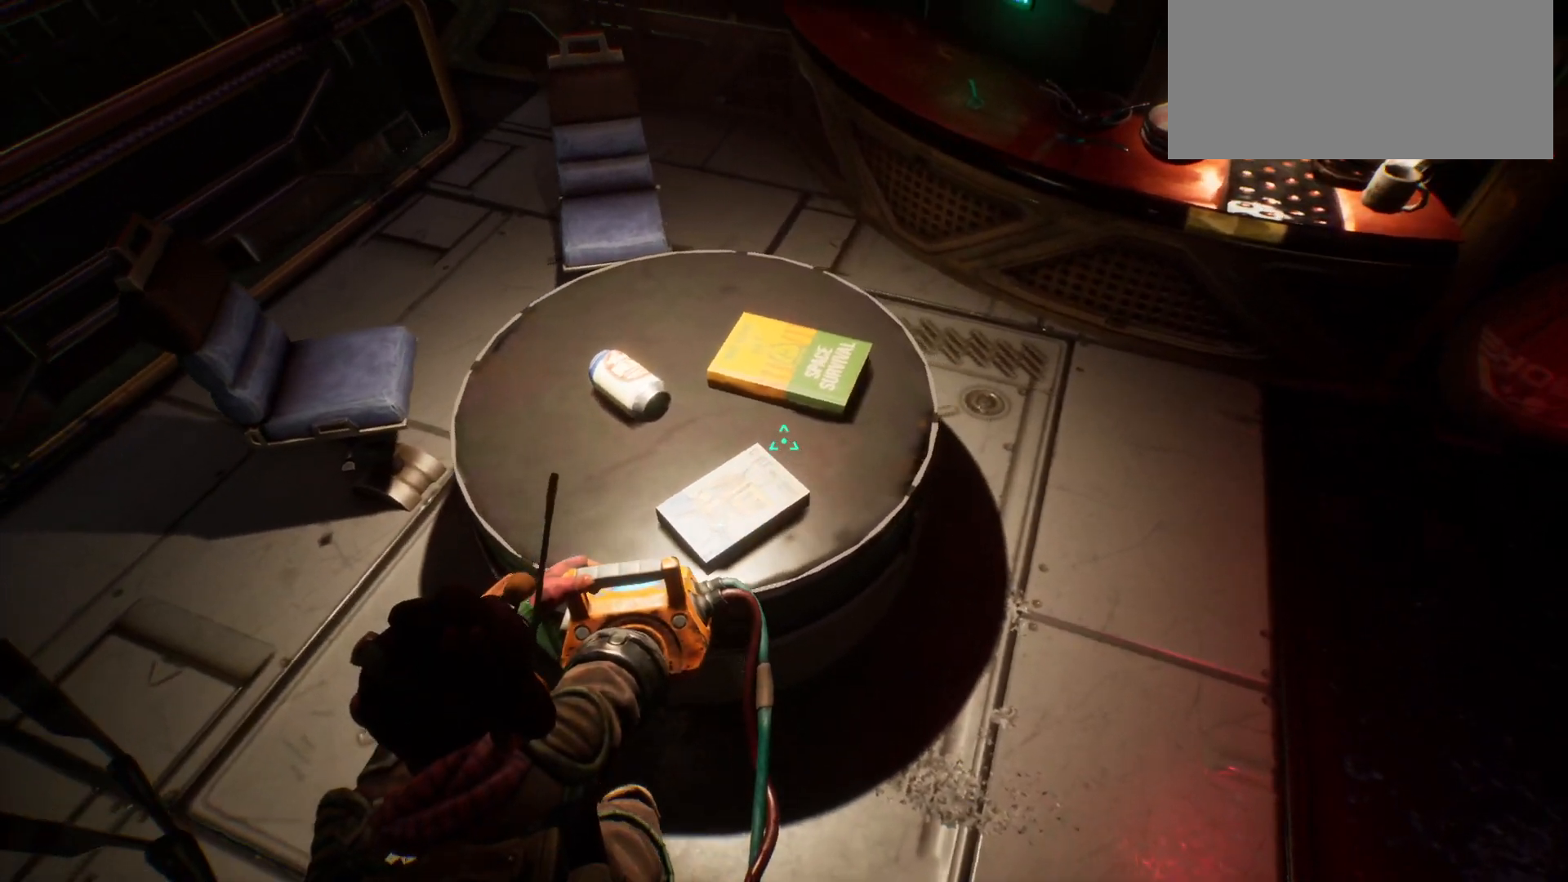
{"keys": ["d"], "events": []}
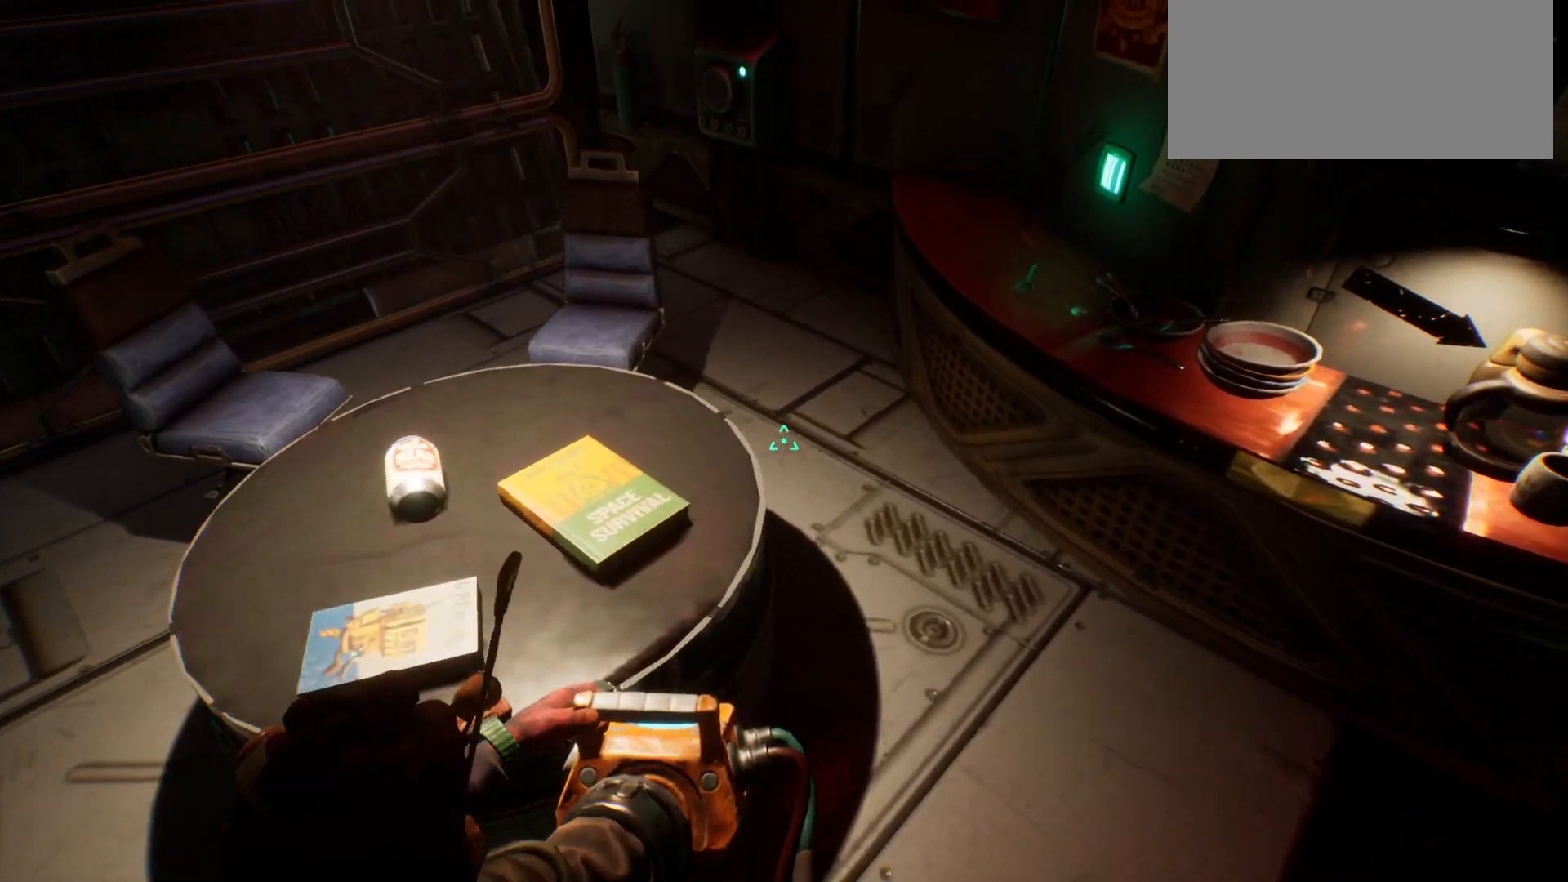
{"keys": ["w"], "events": [[100, "w", "down"], [433, "d", "up"]]}
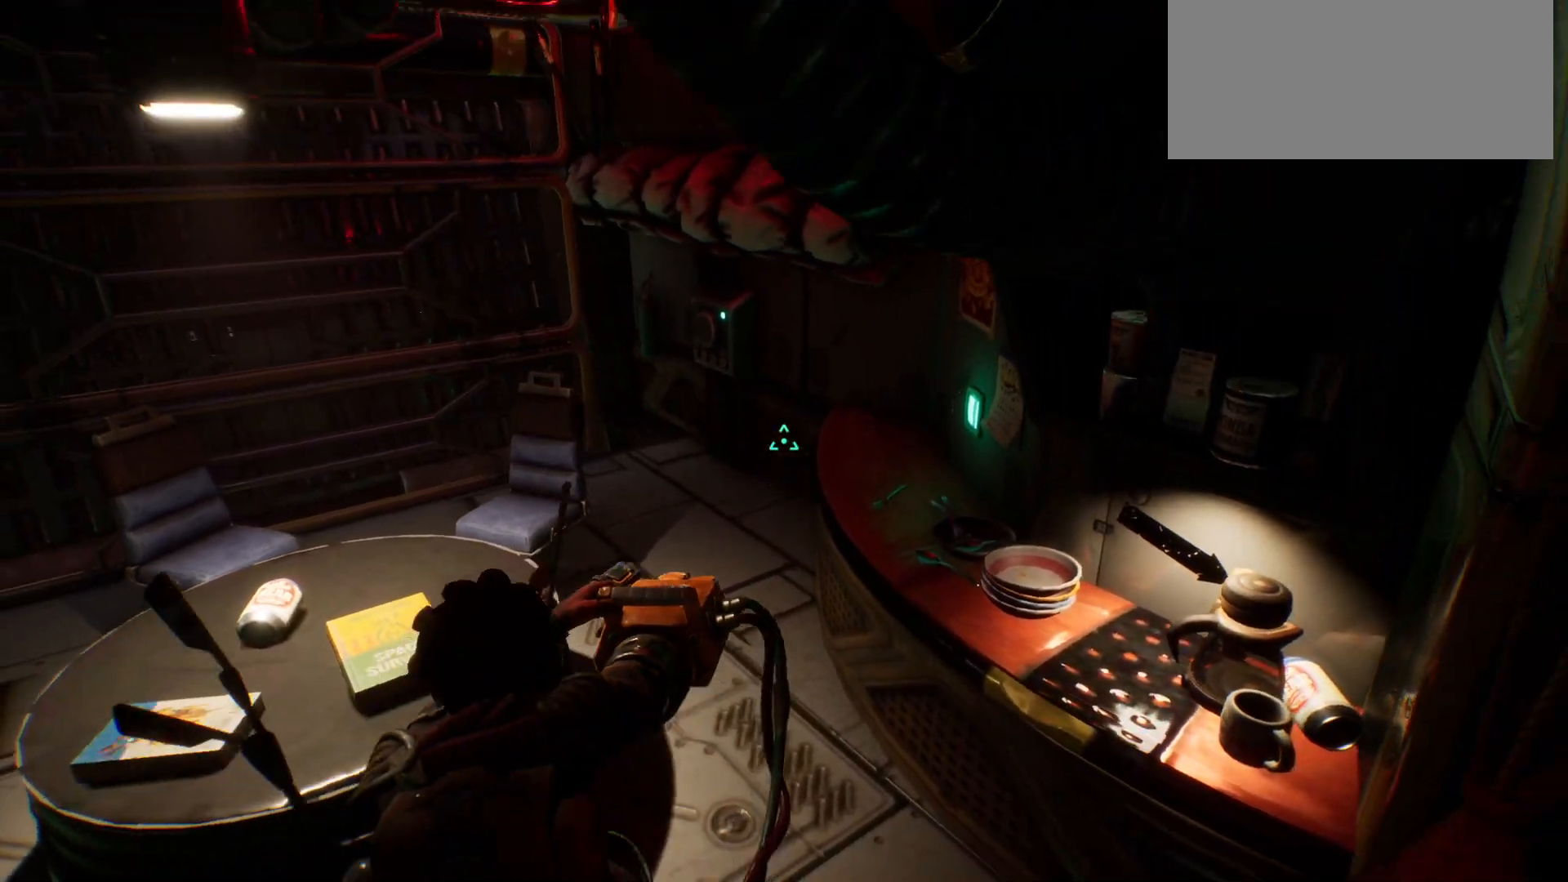
{"keys": ["w"], "events": []}
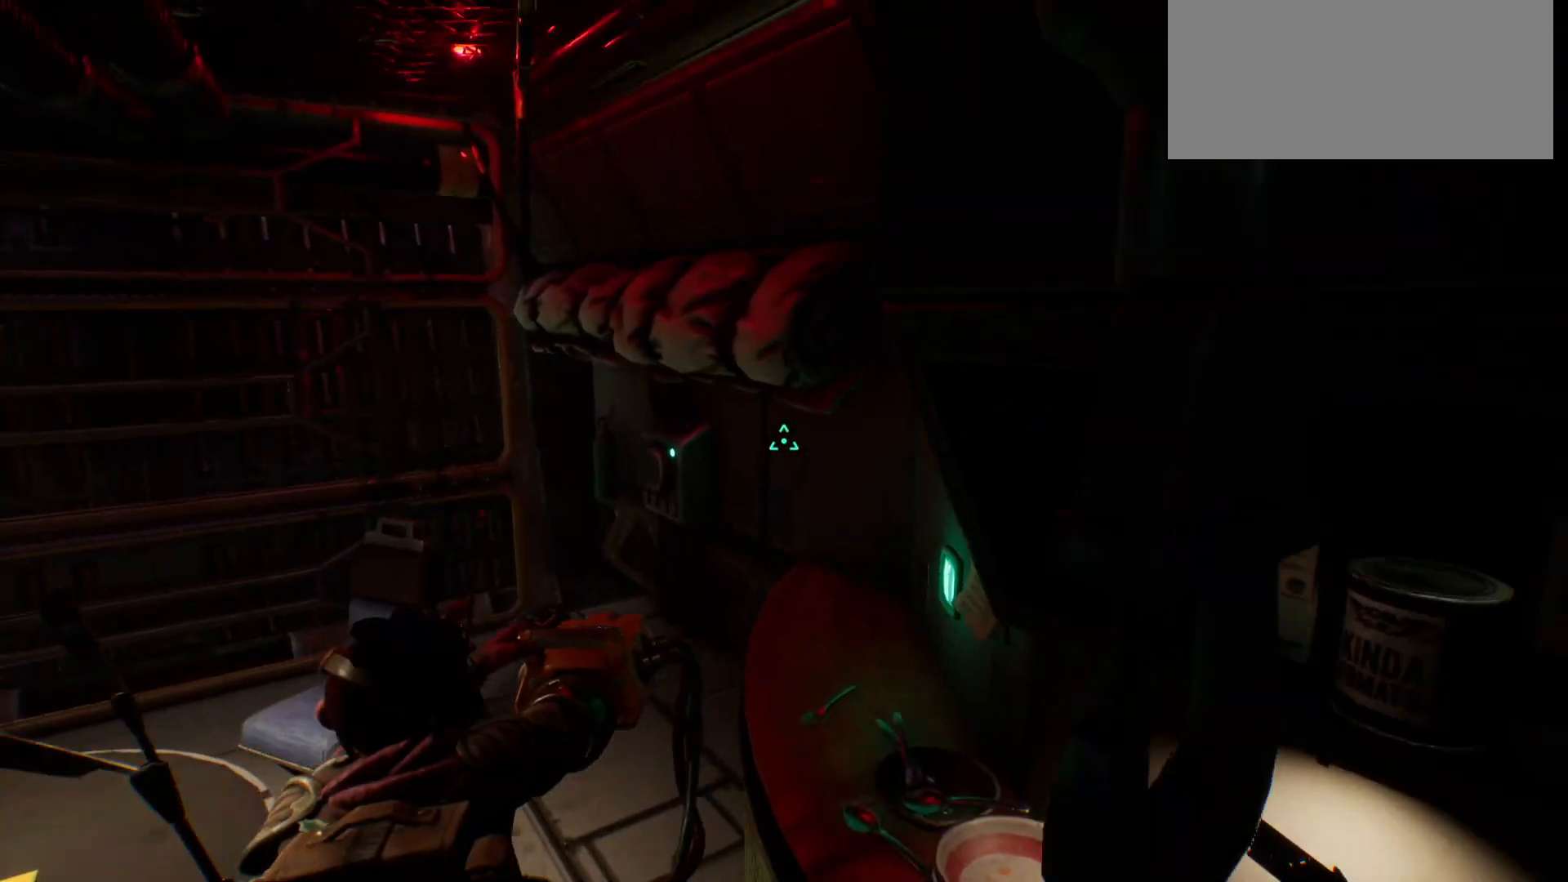
{"keys": [], "events": [[467, "w", "up"]]}
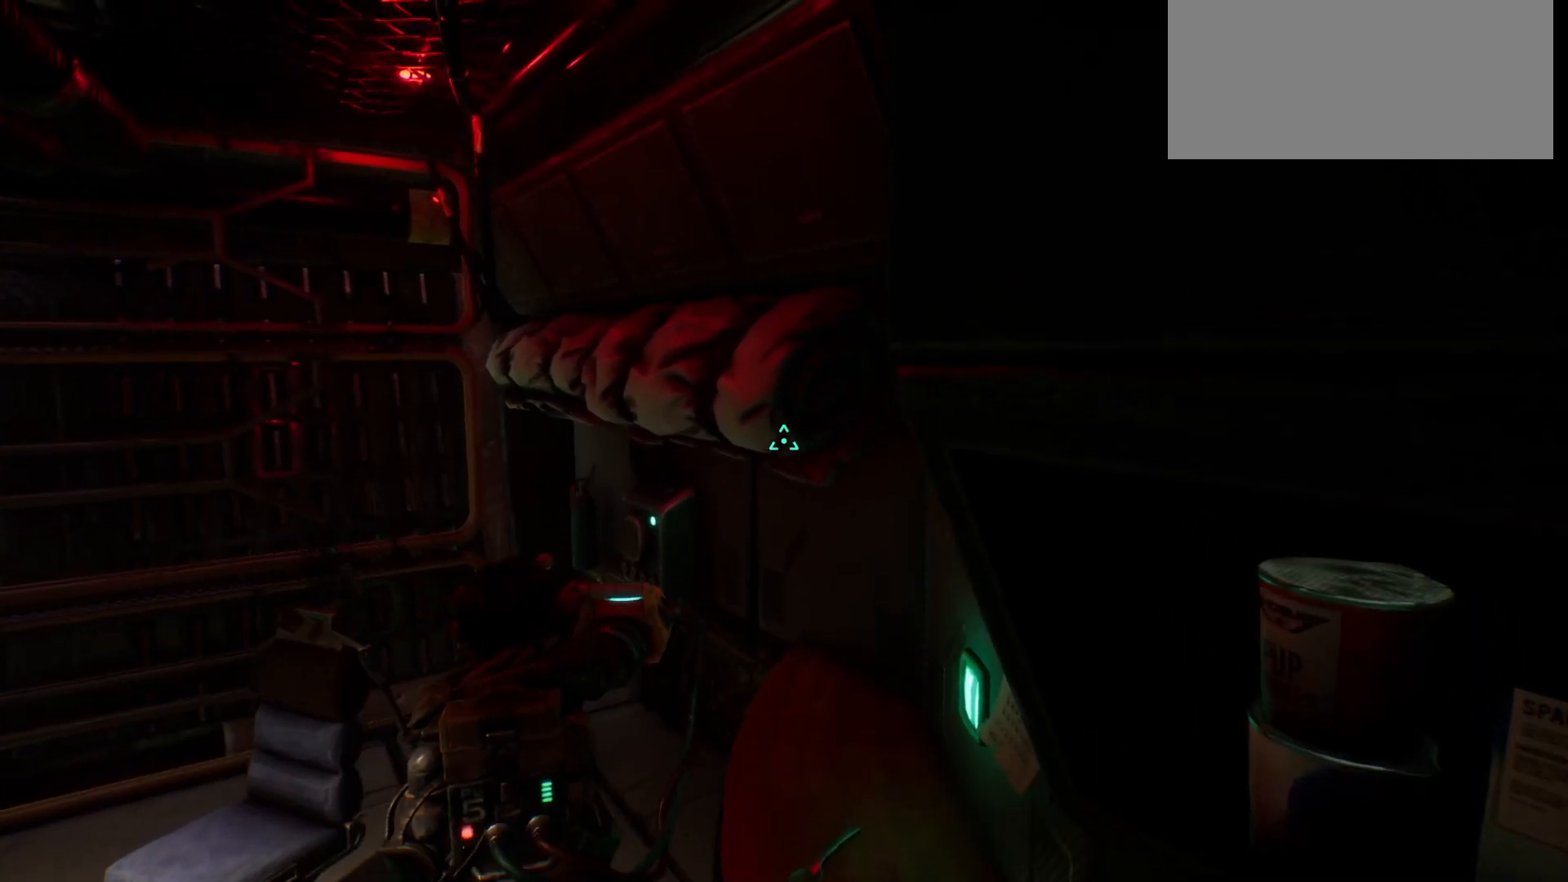
{"keys": [], "events": []}
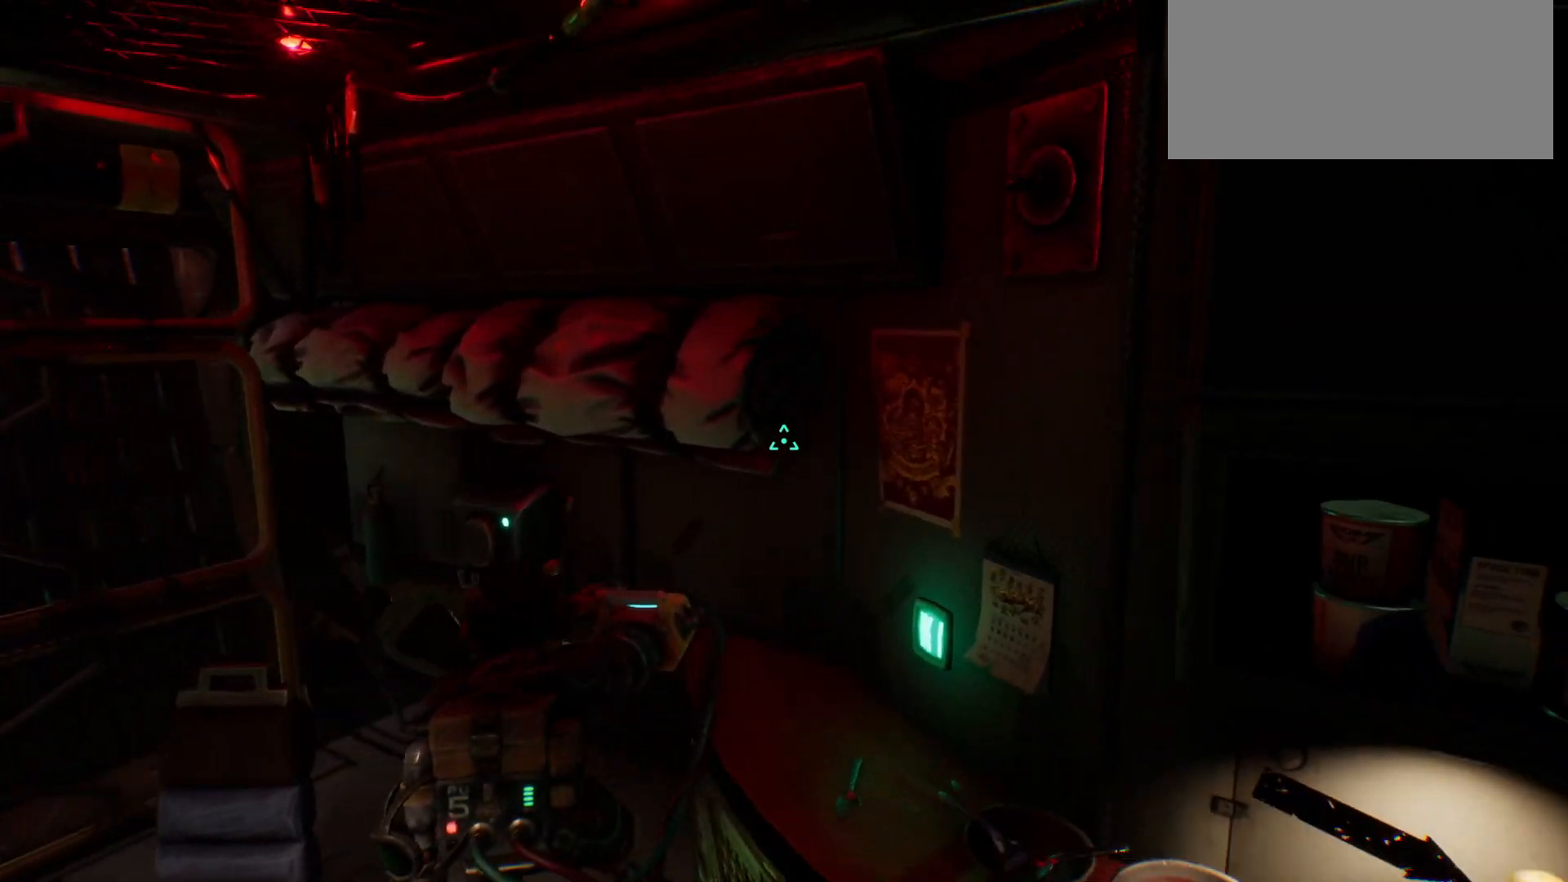
{"keys": [], "events": []}
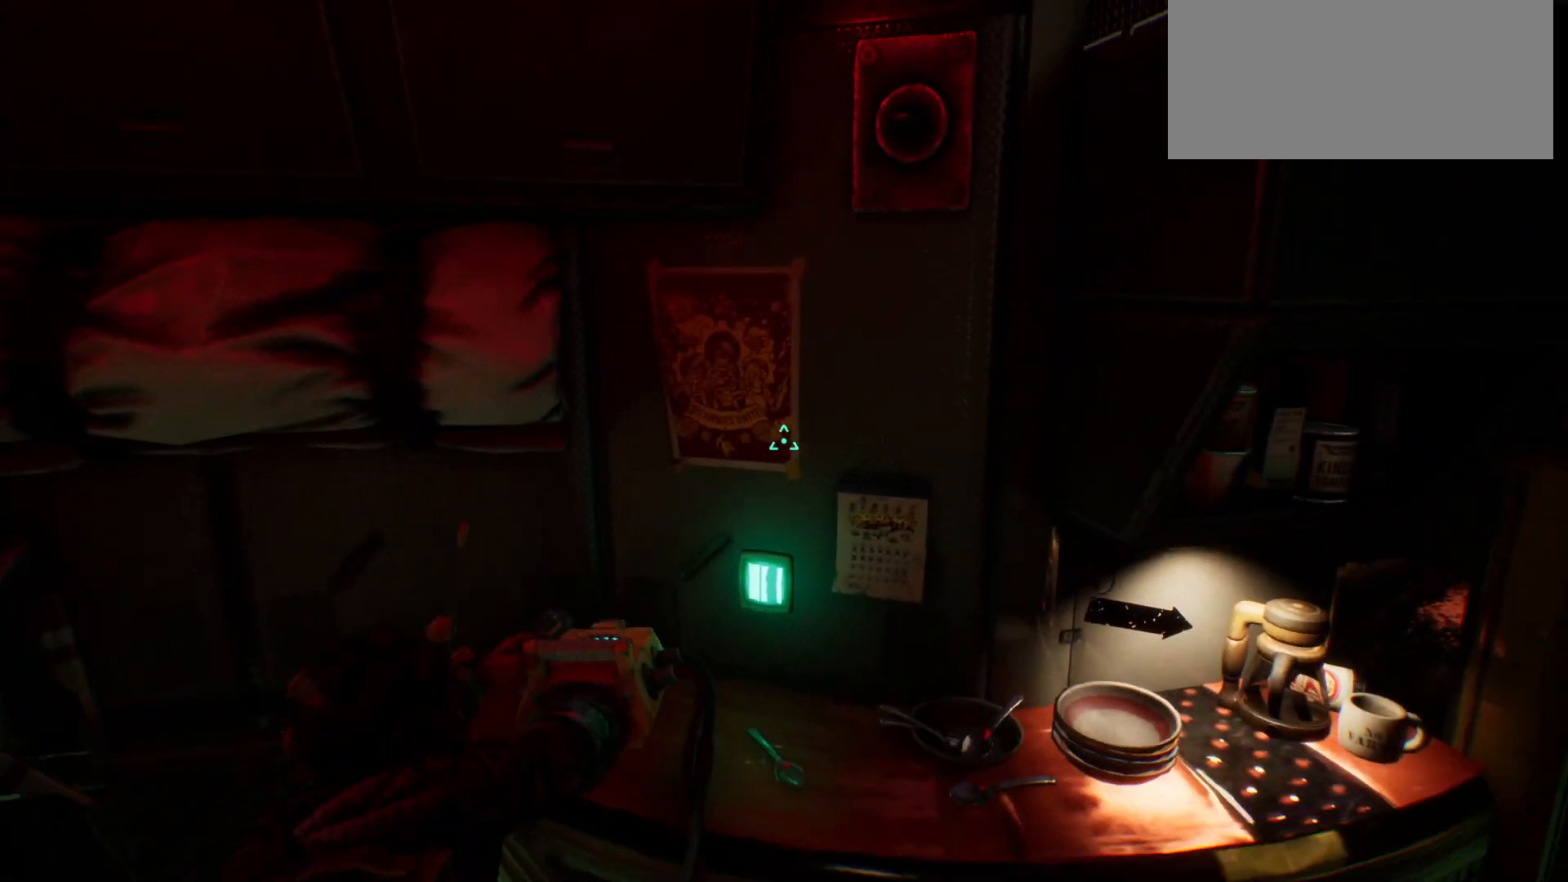
{"keys": [], "events": []}
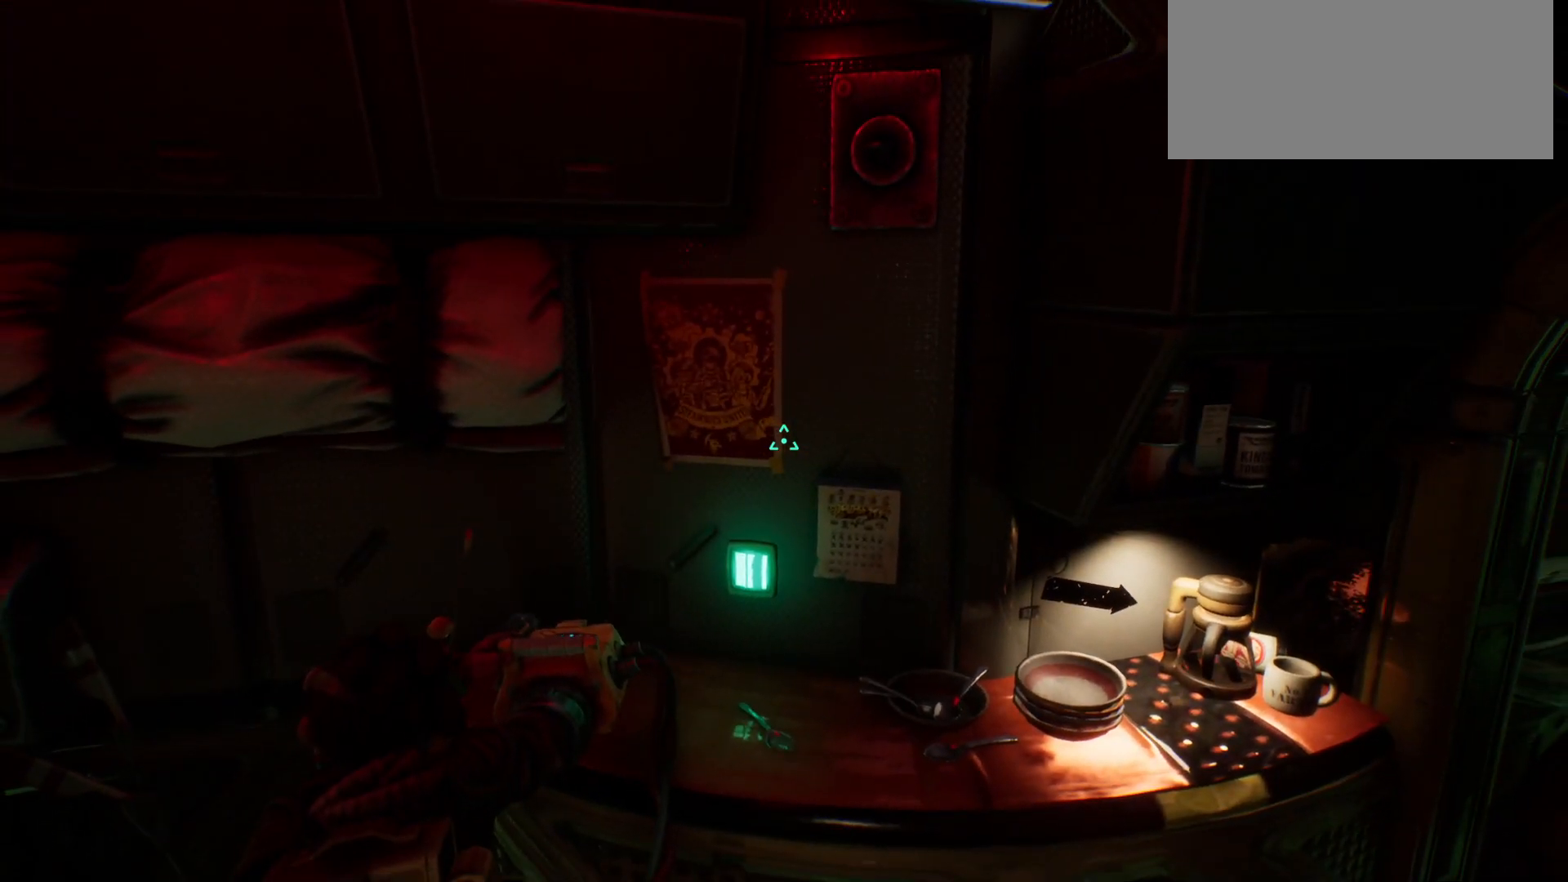
{"keys": [], "events": []}
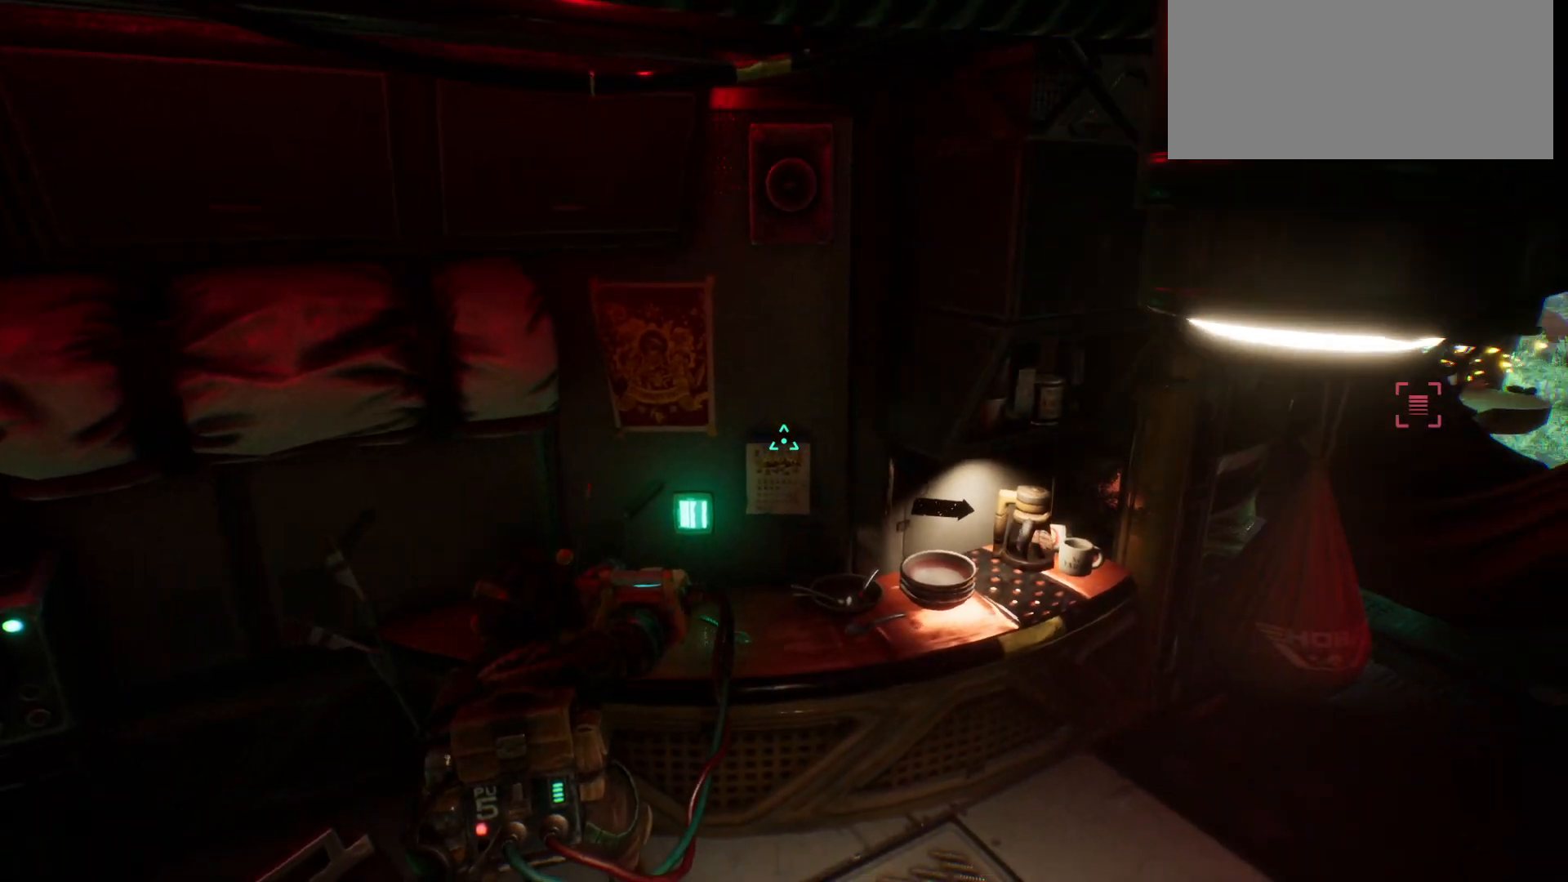
{"keys": [], "events": []}
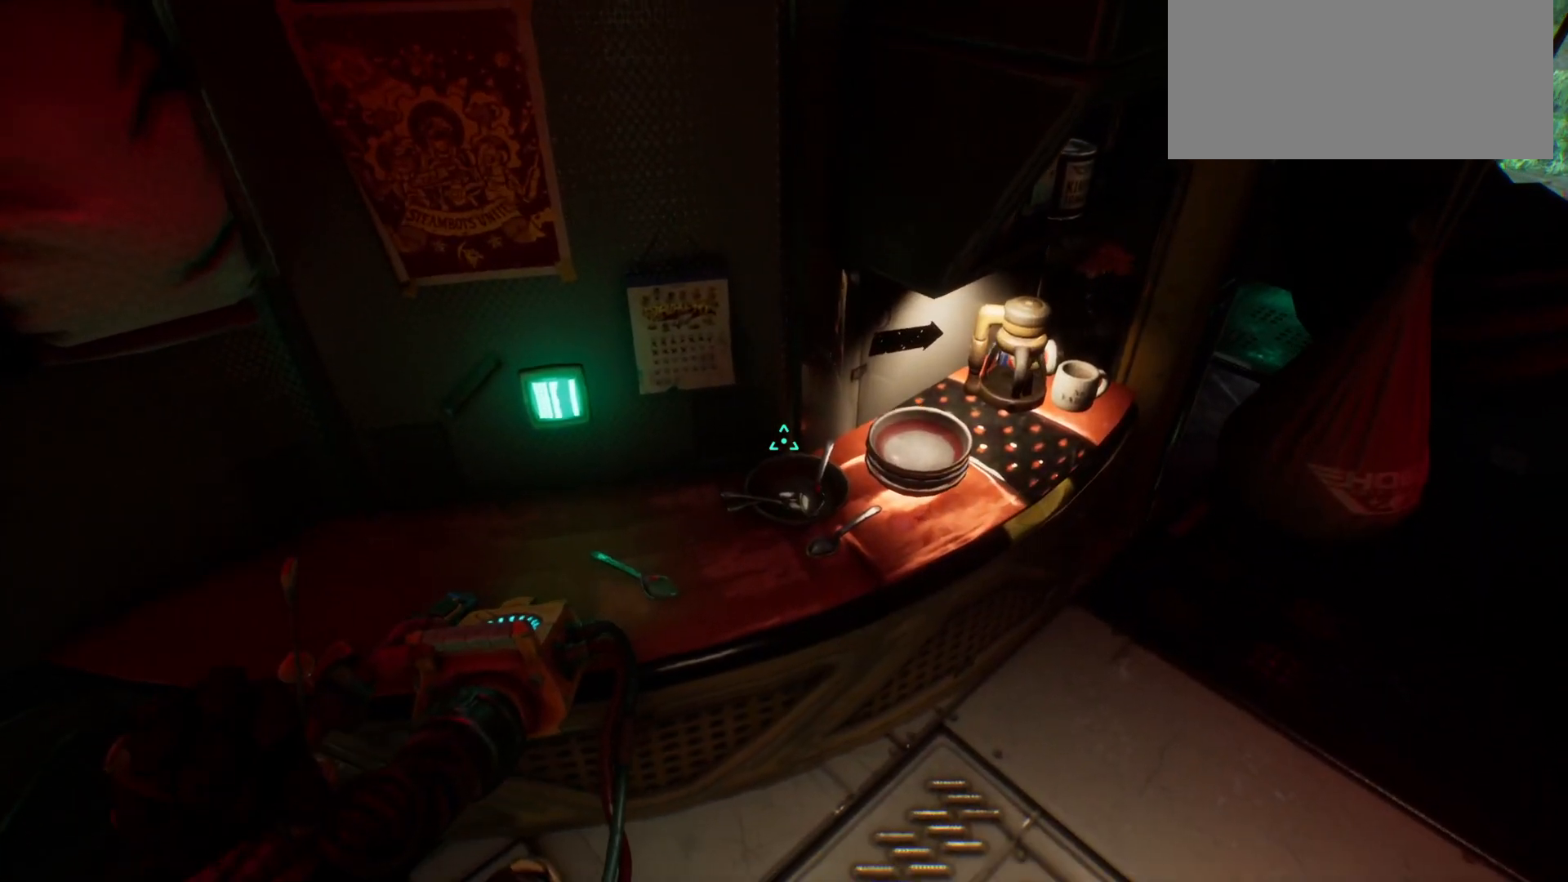
{"keys": [], "events": []}
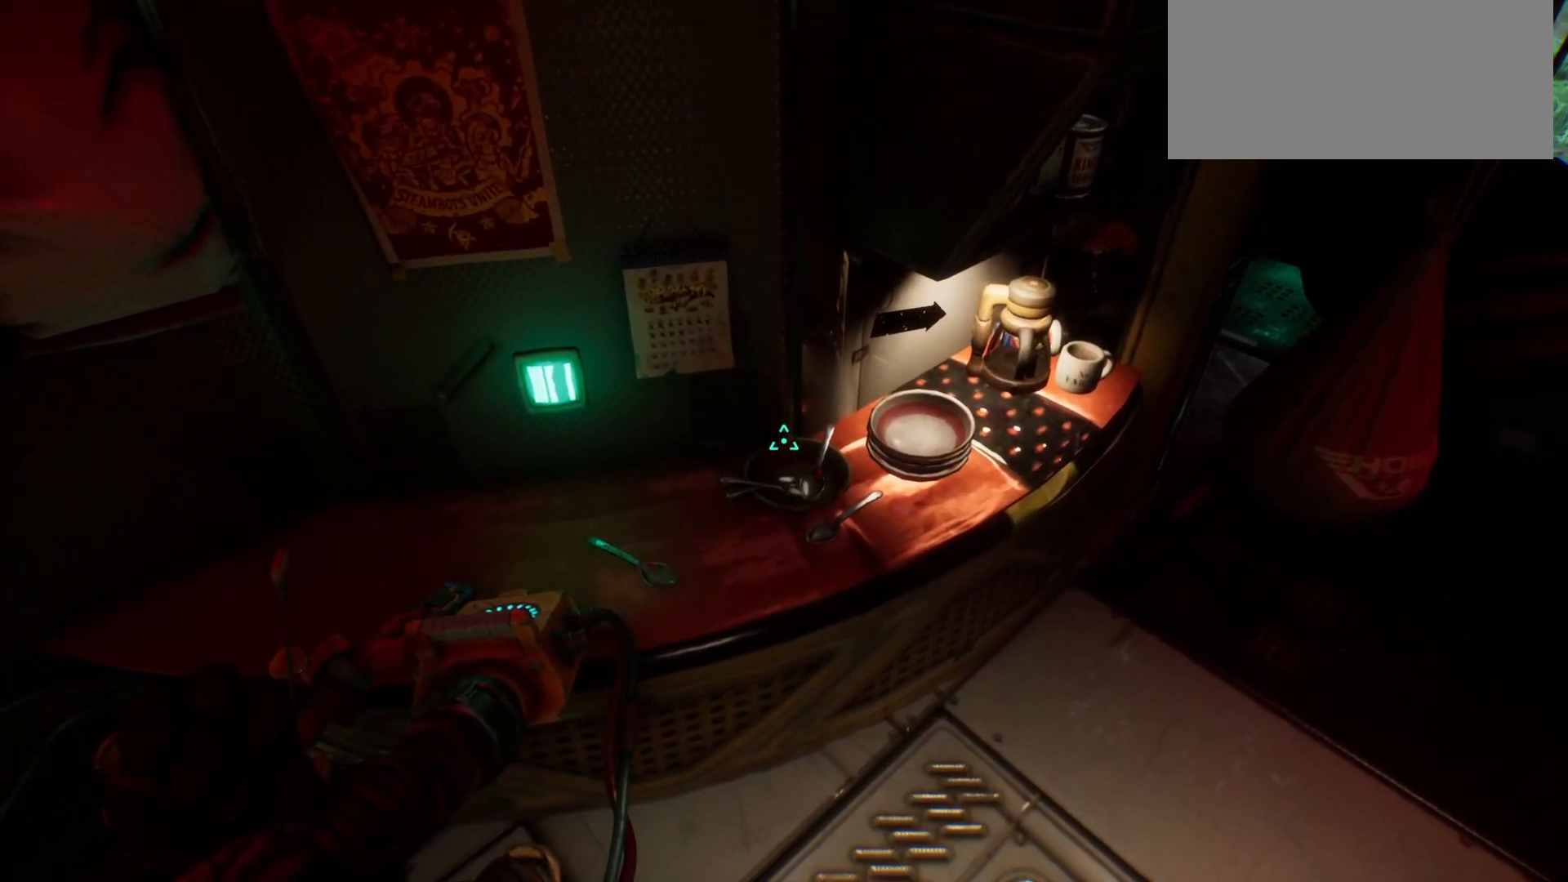
{"keys": [], "events": []}
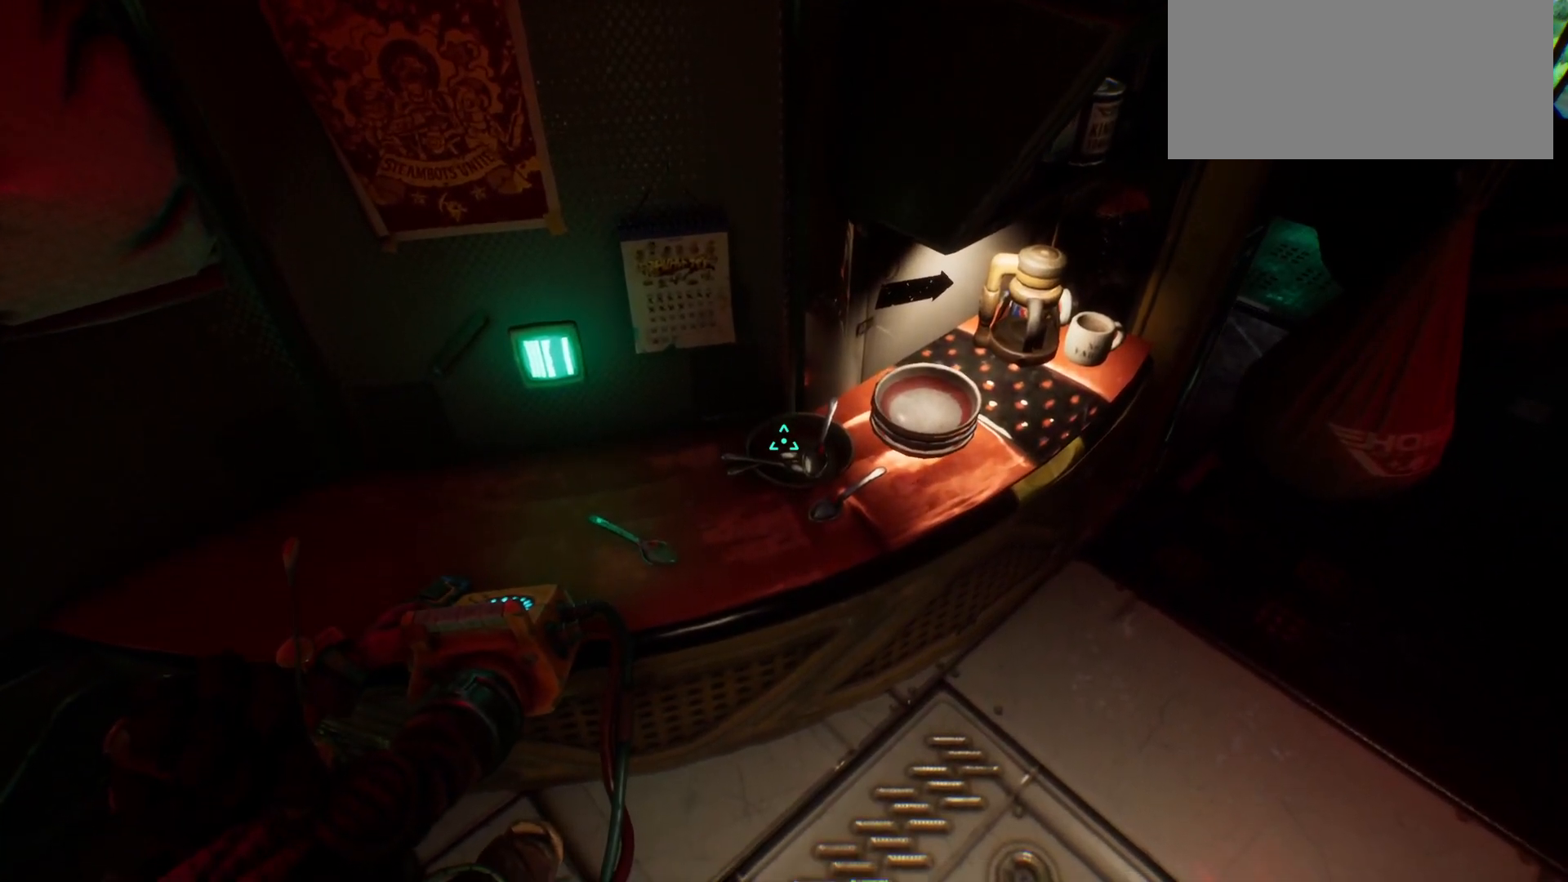
{"keys": ["d"], "events": [[133, "d", "down"]]}
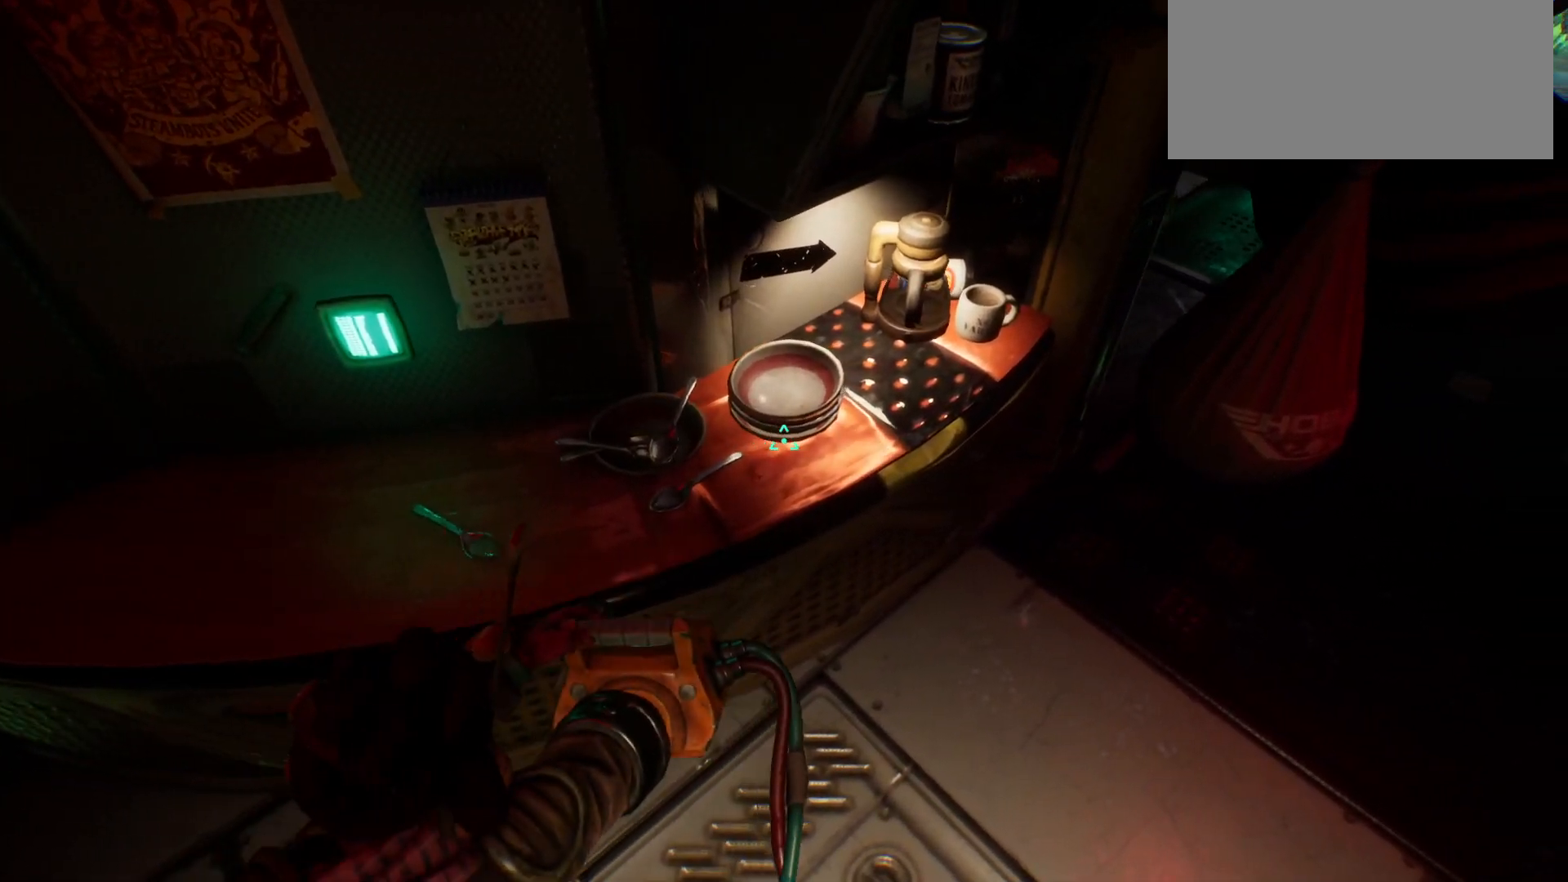
{"keys": [], "events": [[450, "d", "up"]]}
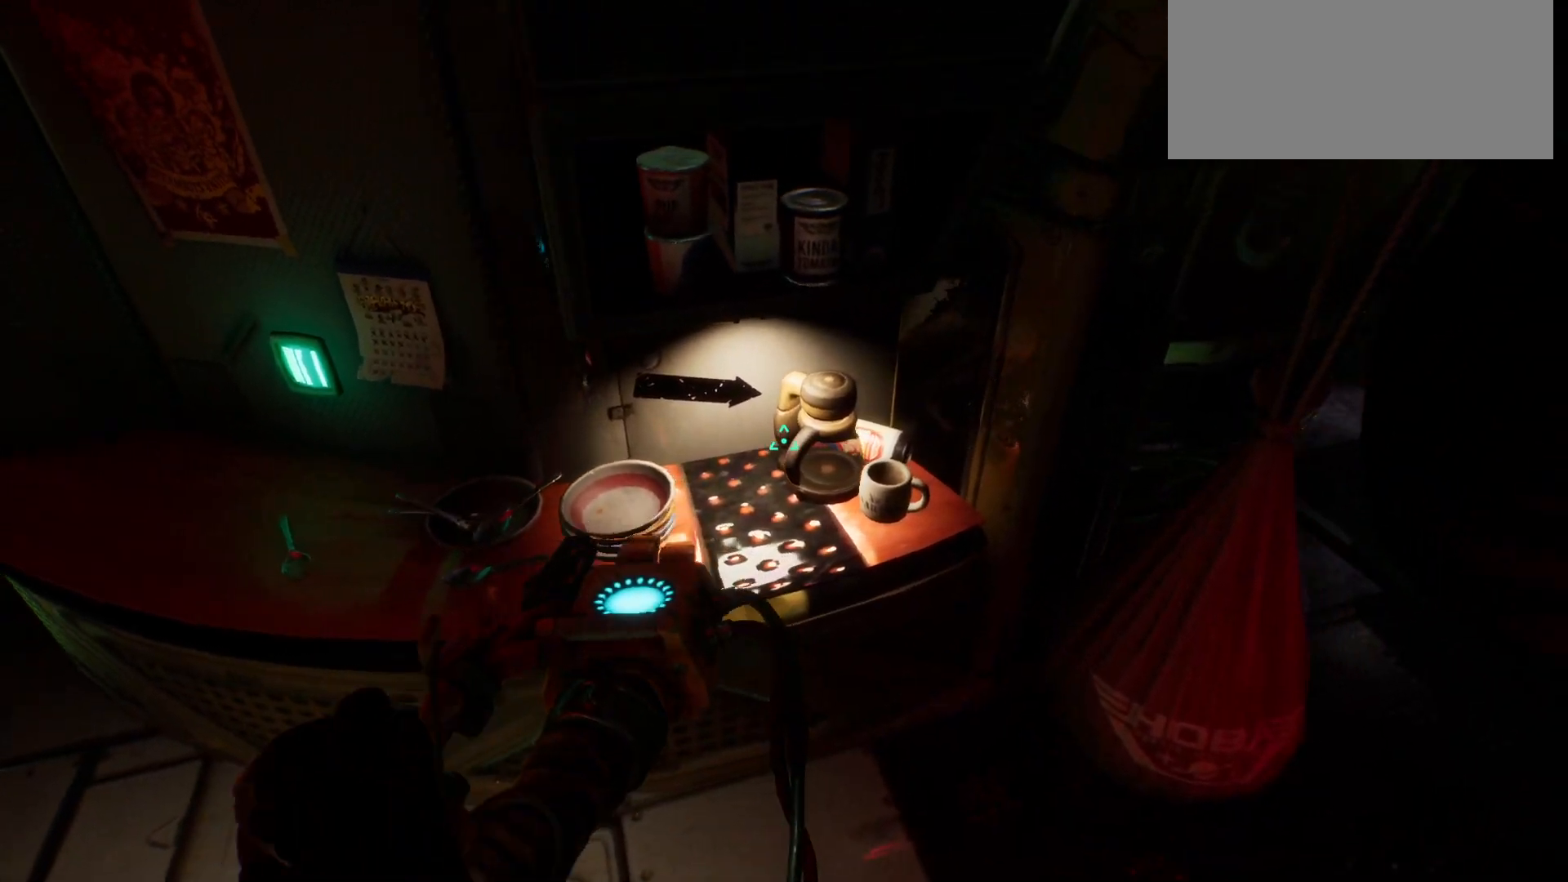
{"keys": [], "events": []}
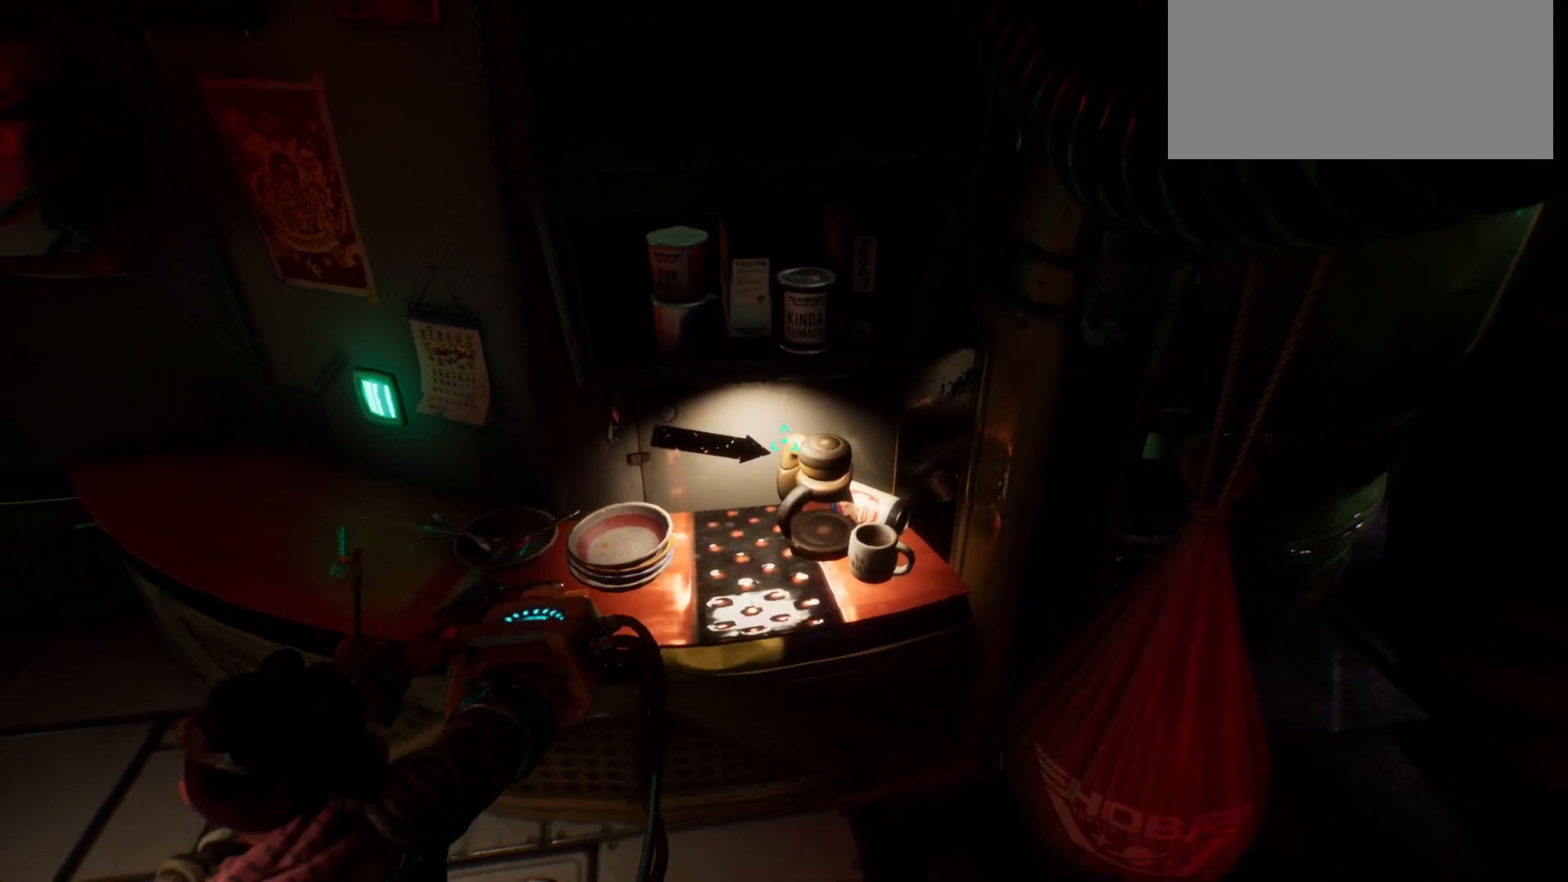
{"keys": [], "events": []}
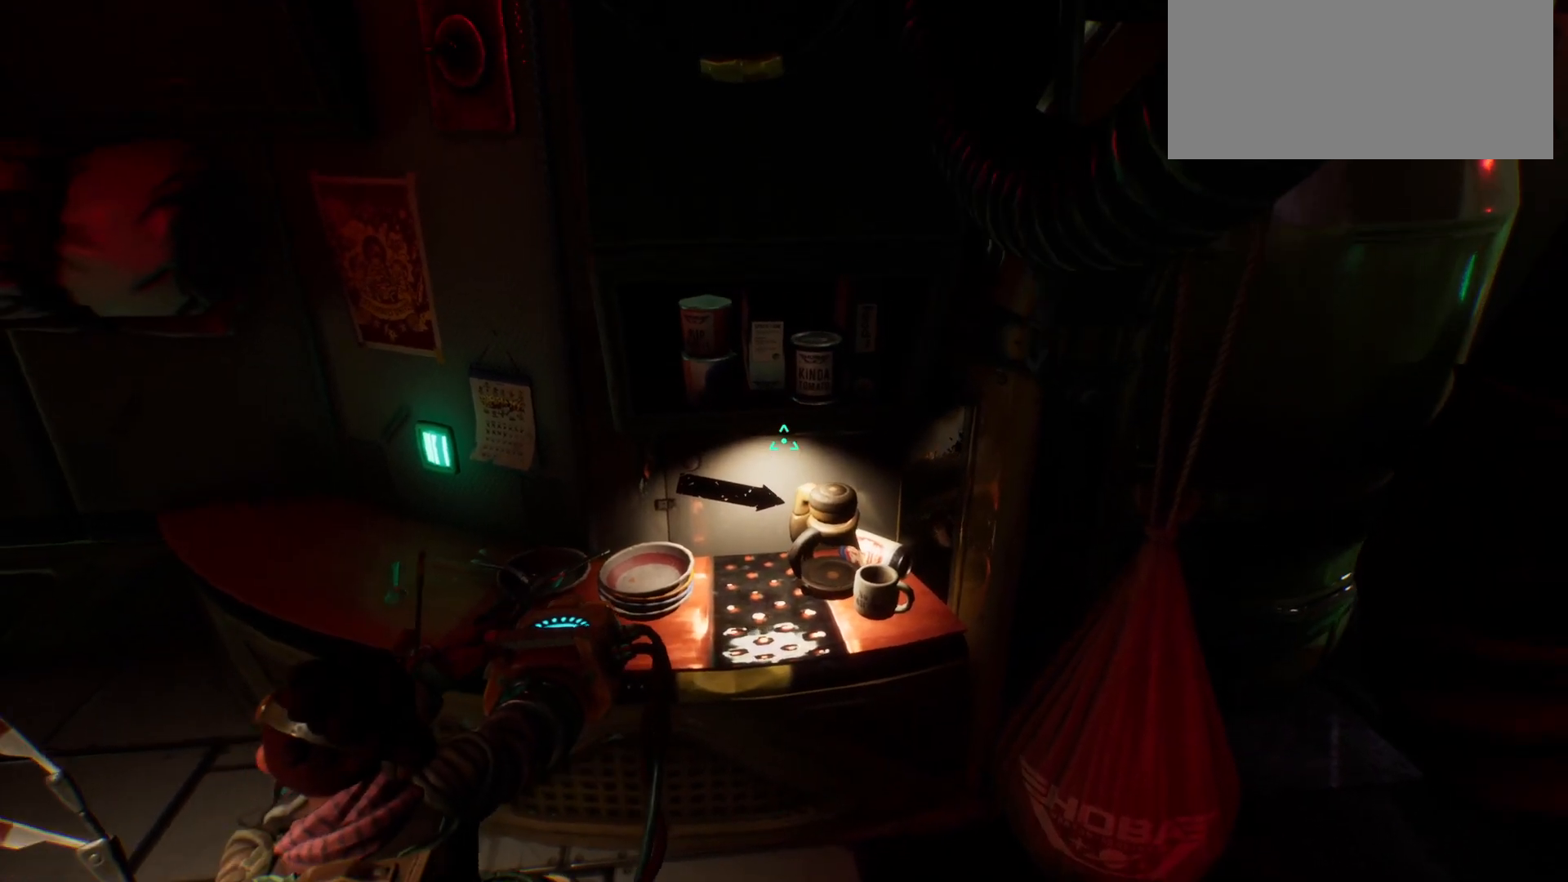
{"keys": [], "events": []}